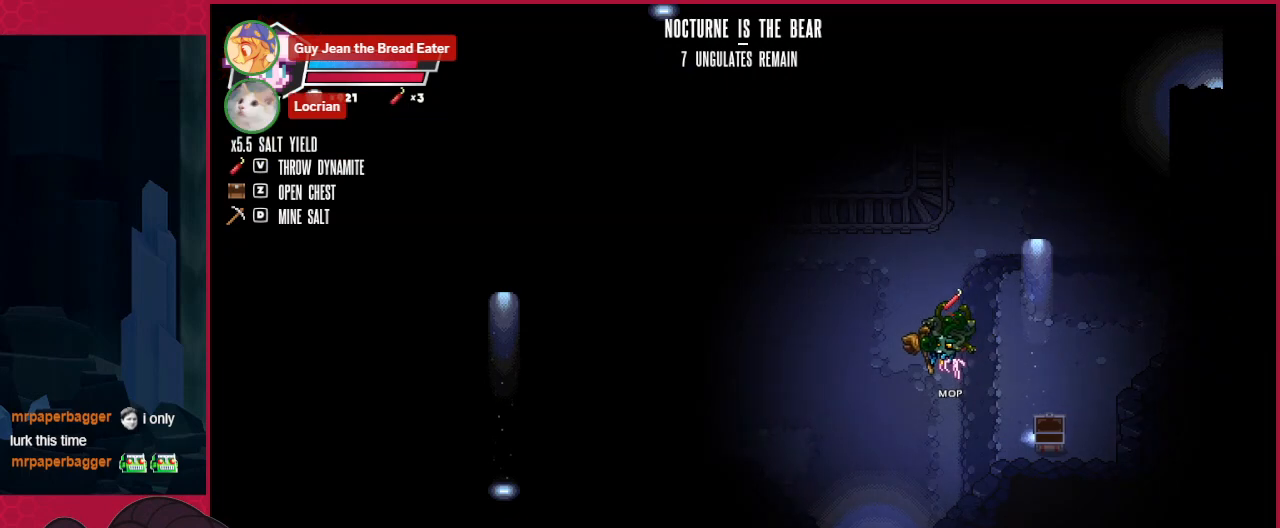
Gameplay with keyboard; each line is a JSON object with the keys held at the frame after it. "events" lists presses ("down") and releases ("up") of "a", "b", "c", "d", "down", "left", "right" and "up" between this image and that frame as [ms after this image, input, new state], when the widget could be followed in between. No other keys are recorded. Mouse input is not recorded.
{"keys": ["down"], "events": [[413, "left", "up"]]}
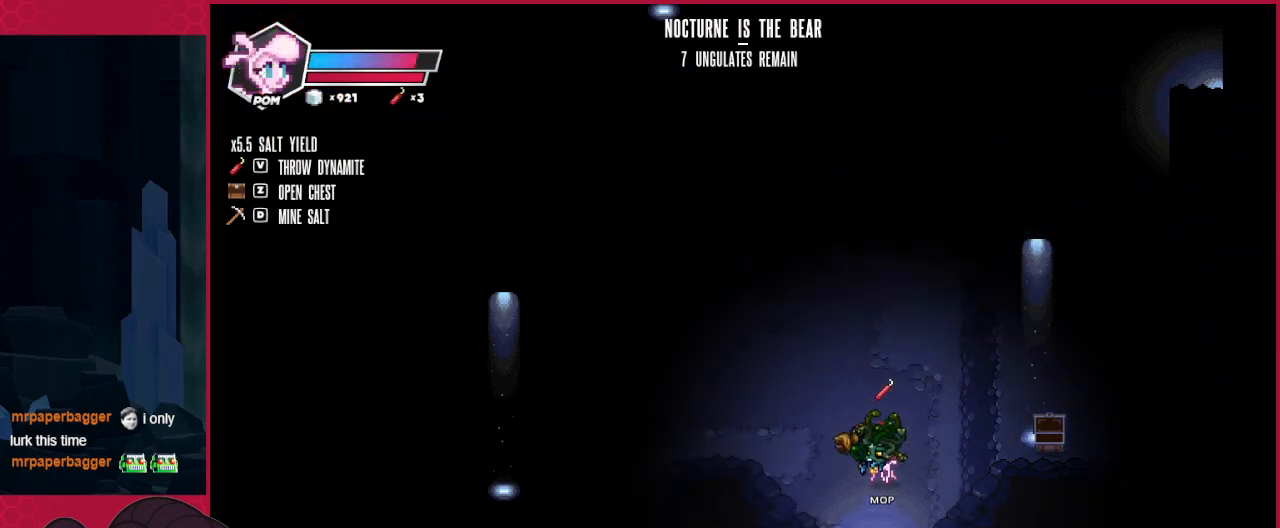
{"keys": ["down"], "events": []}
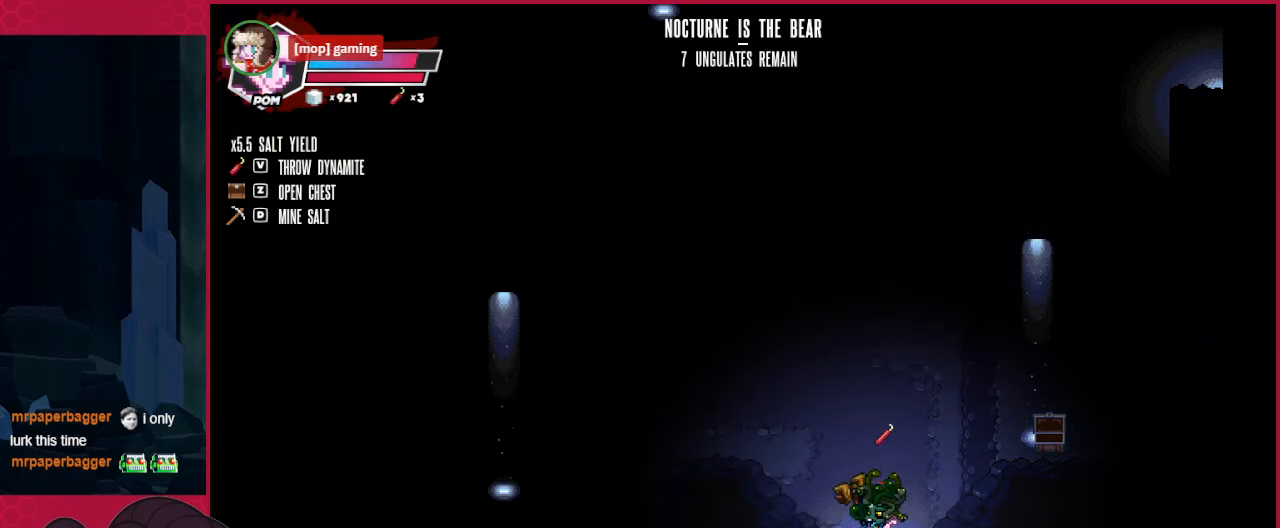
{"keys": [], "events": [[241, "down", "up"]]}
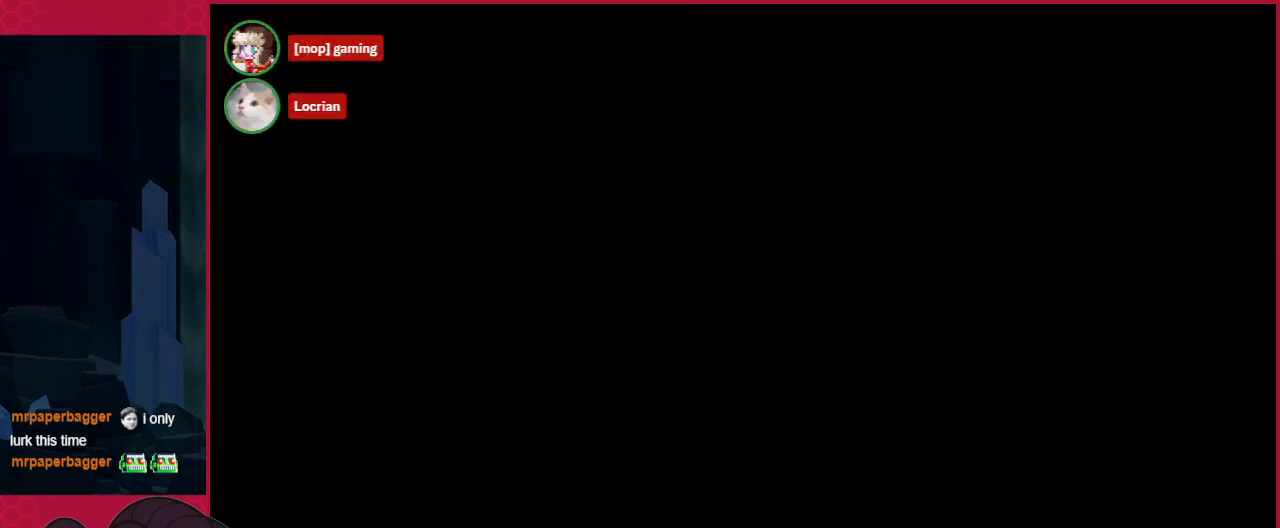
{"keys": [], "events": []}
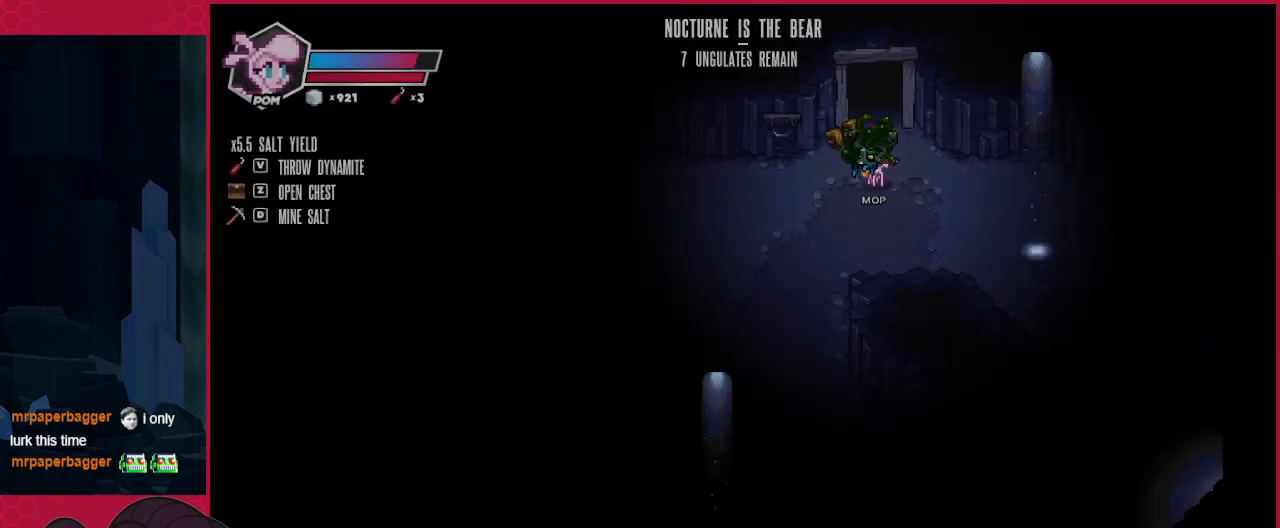
{"keys": ["down", "left"], "events": [[309, "down", "down"], [378, "left", "down"]]}
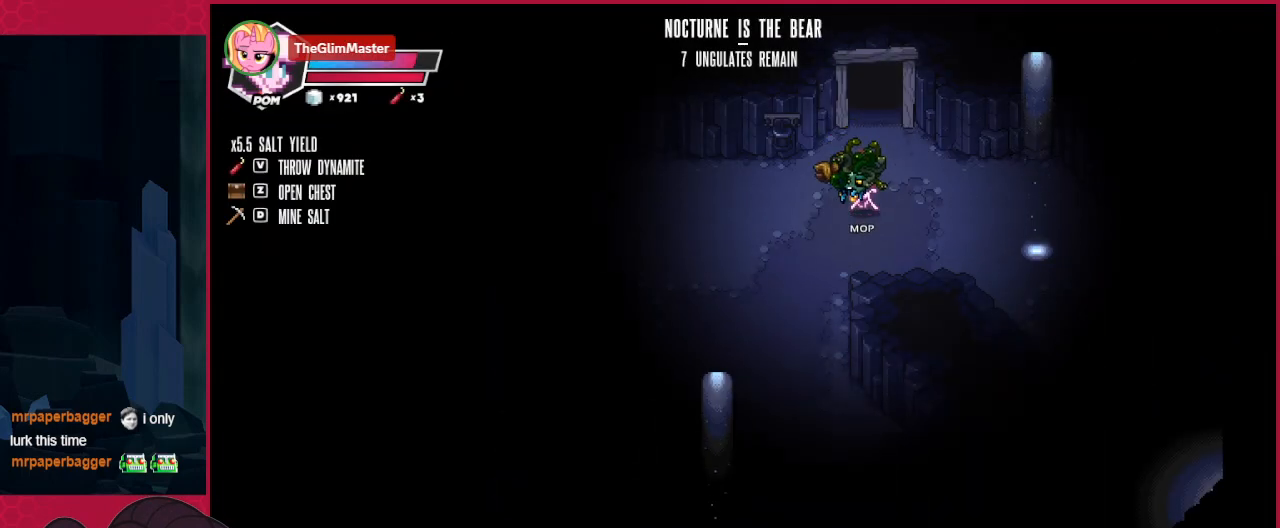
{"keys": ["down", "left"], "events": []}
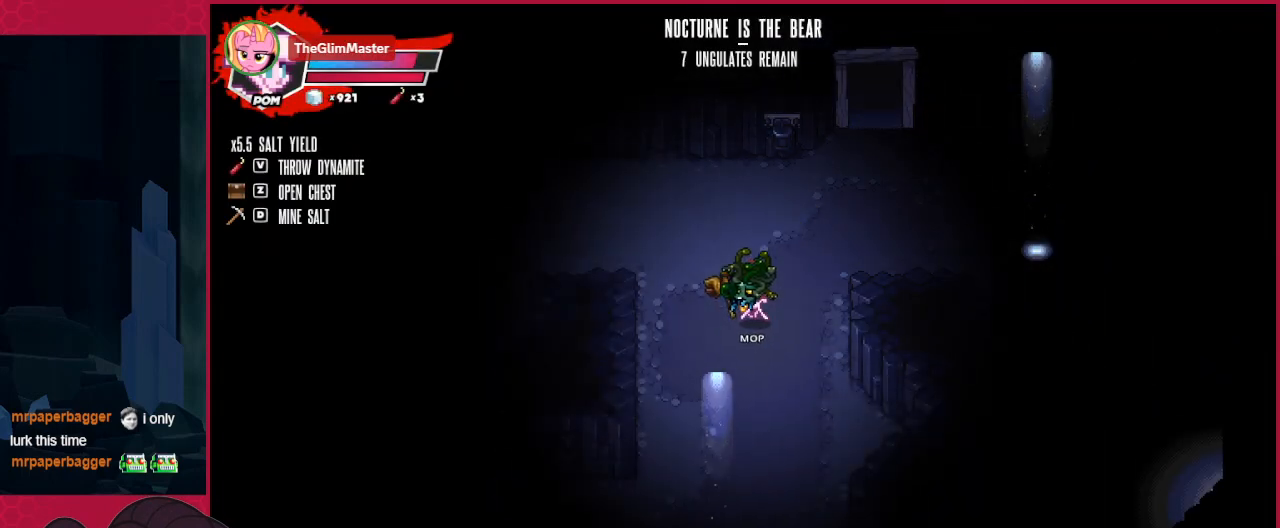
{"keys": ["down", "left"], "events": []}
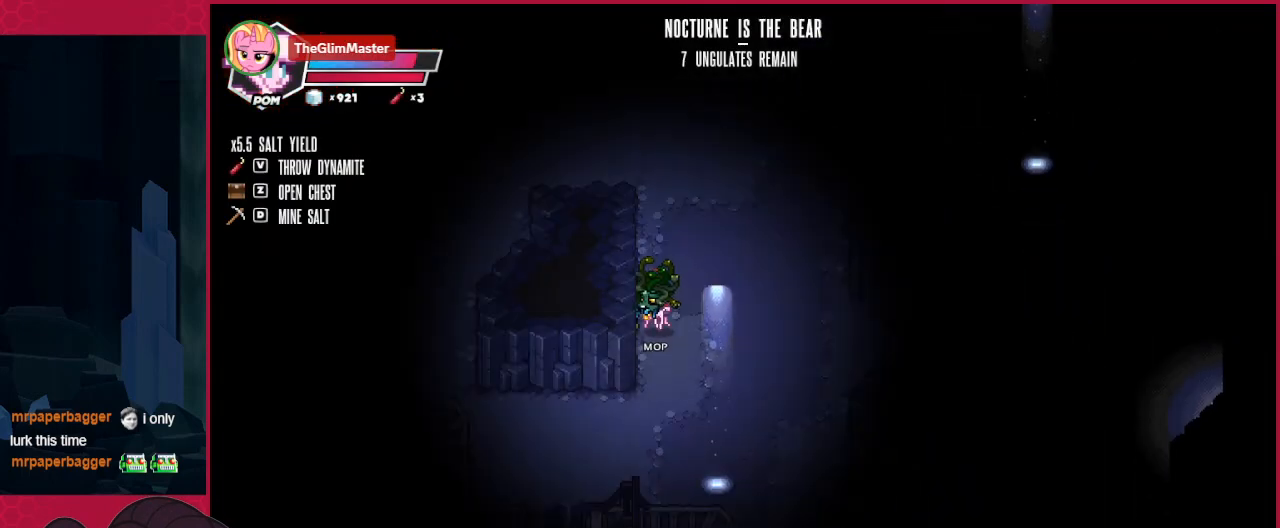
{"keys": ["down", "left"], "events": []}
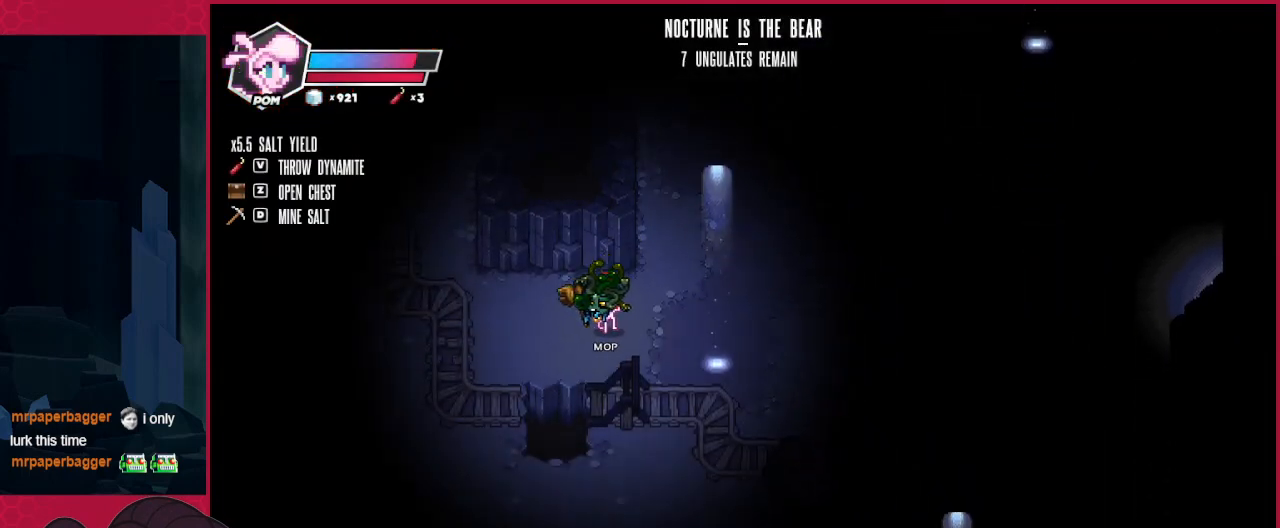
{"keys": ["down", "right"], "events": [[448, "left", "up"], [517, "right", "down"]]}
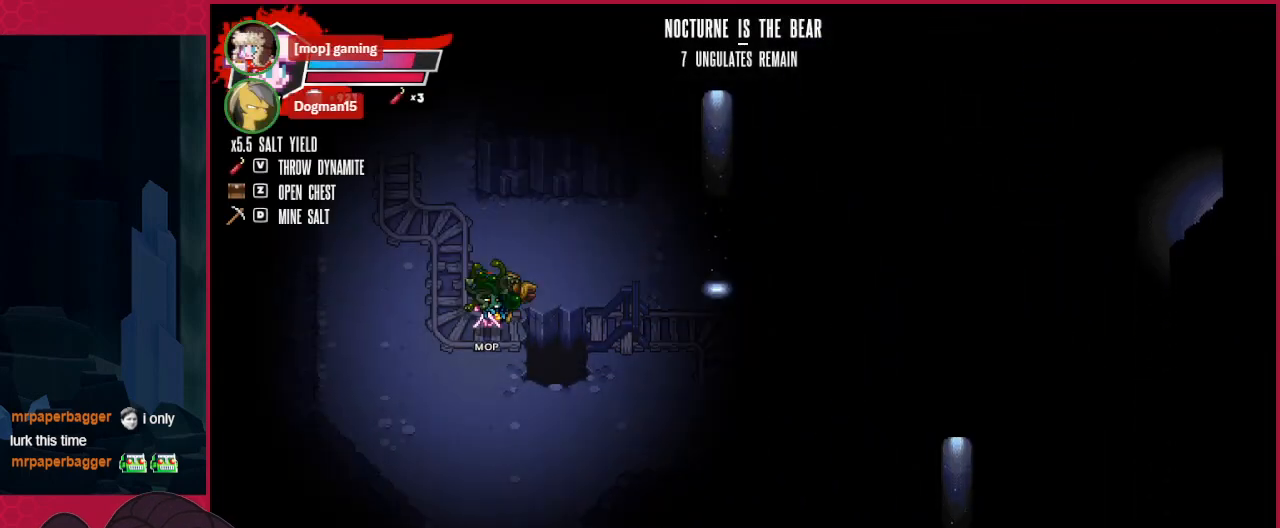
{"keys": ["down", "right"], "events": []}
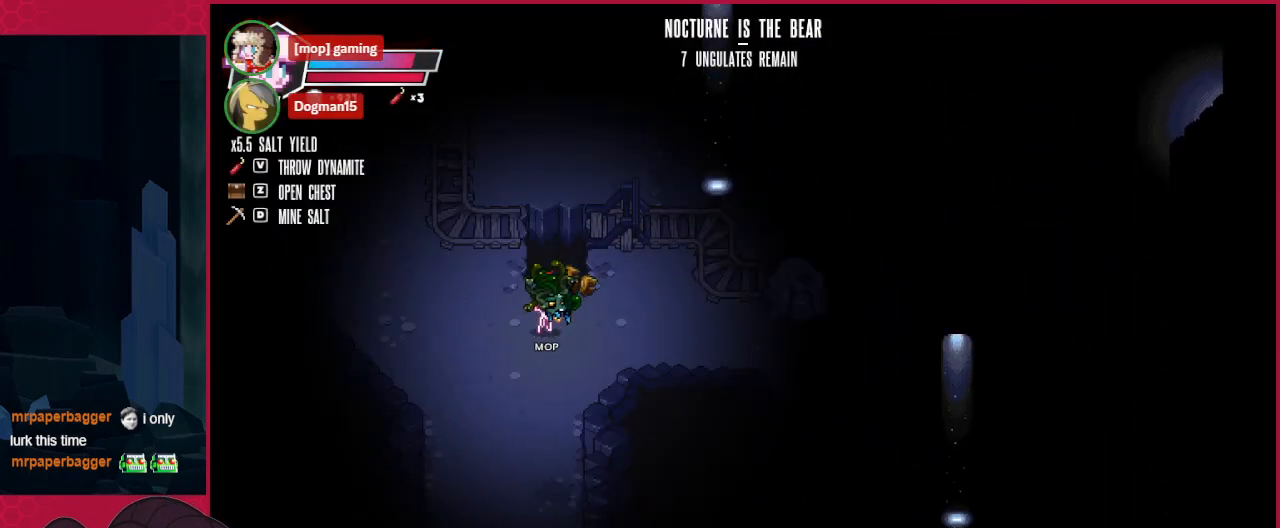
{"keys": ["right"], "events": [[69, "down", "up"]]}
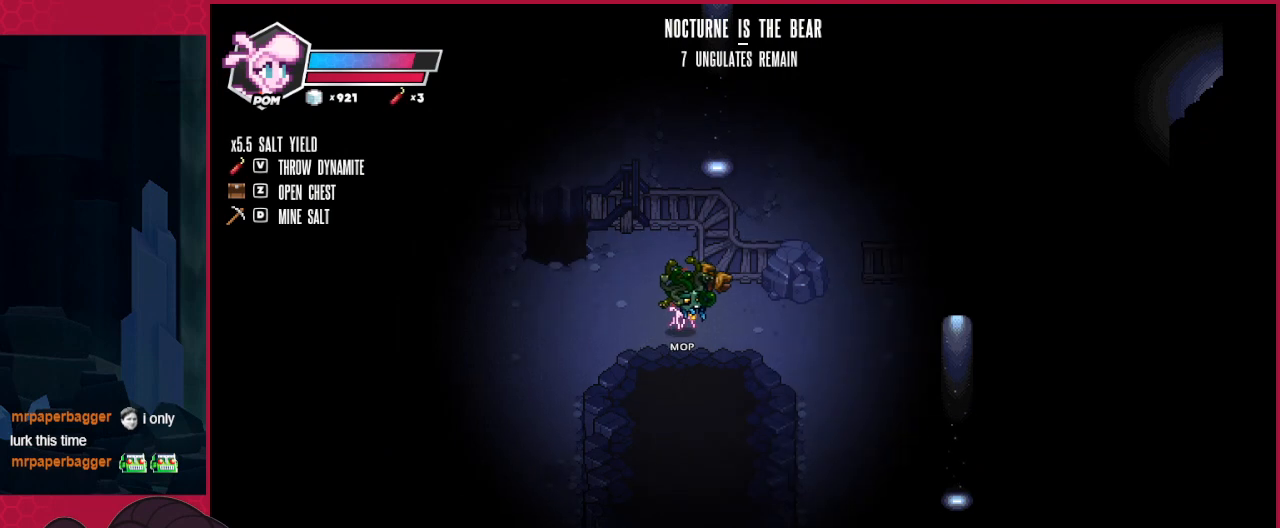
{"keys": ["down", "right"], "events": [[35, "down", "down"]]}
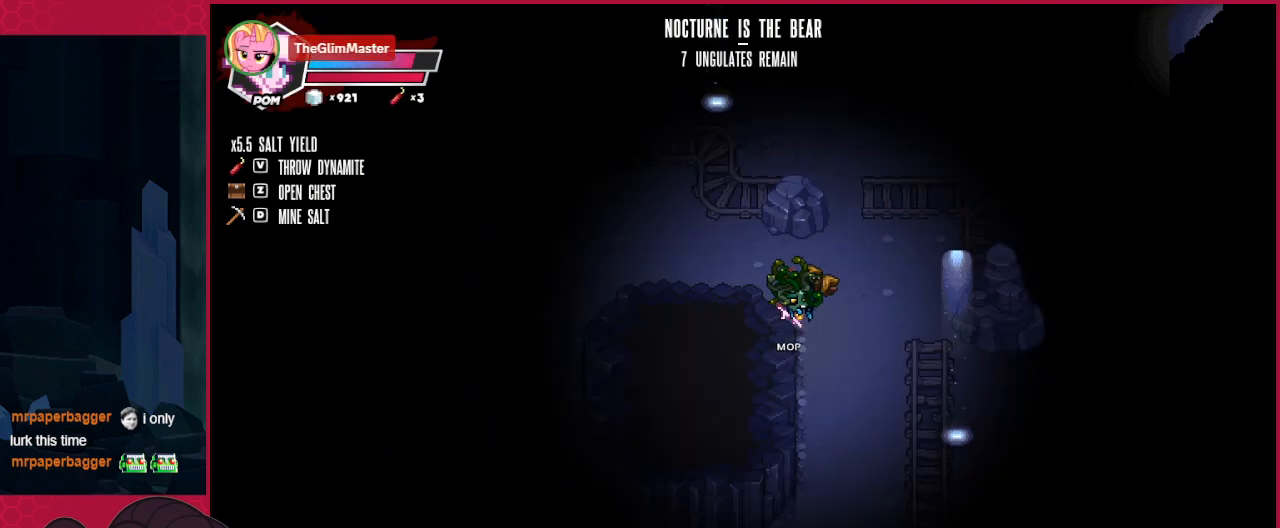
{"keys": ["down", "right"], "events": []}
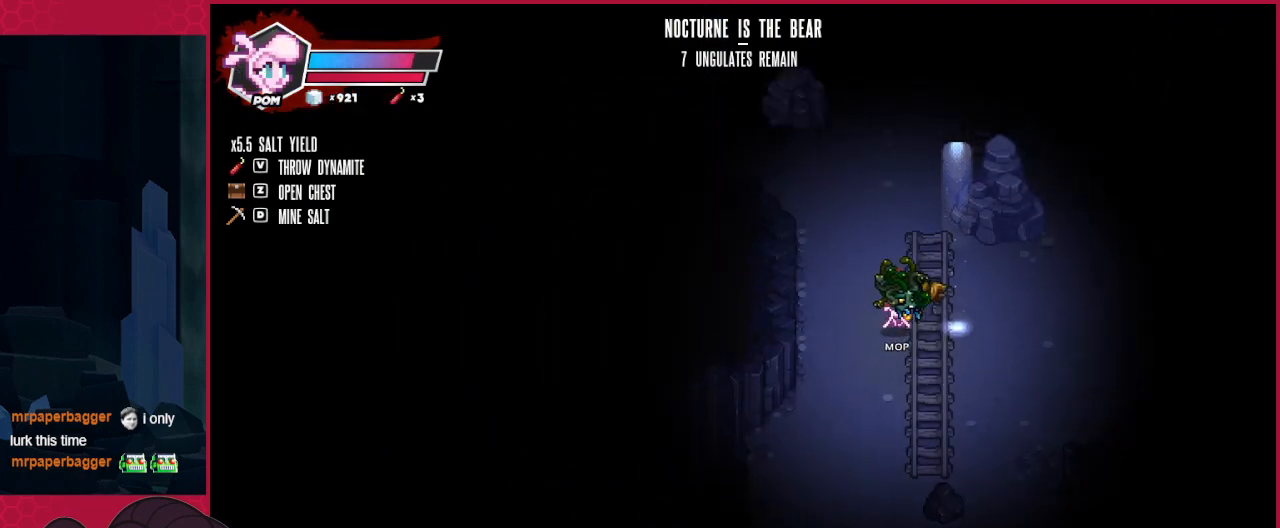
{"keys": ["down", "left"], "events": [[206, "right", "up"], [482, "left", "down"]]}
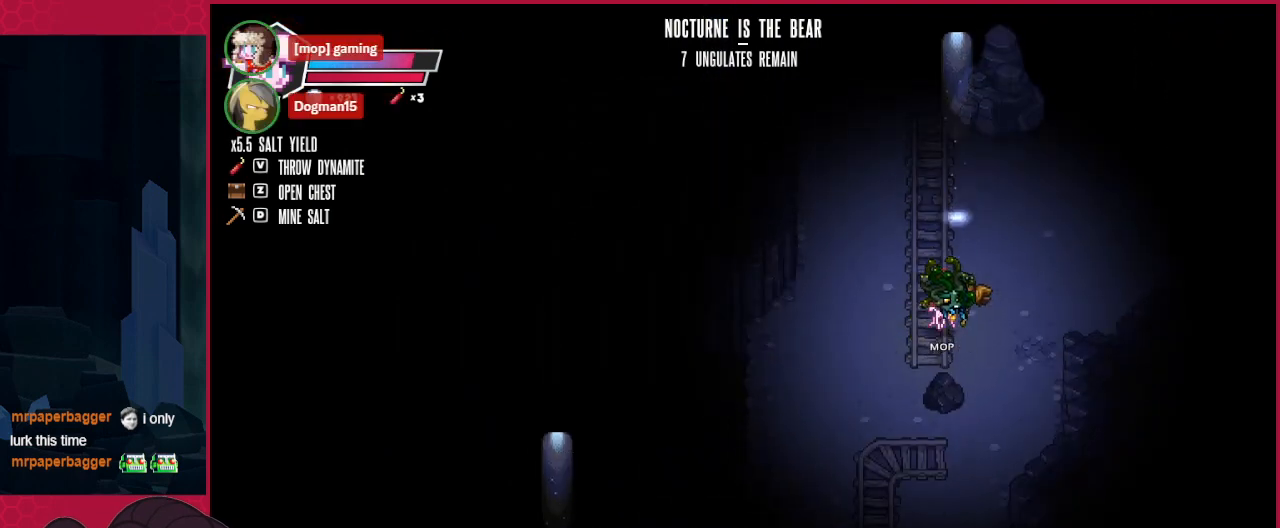
{"keys": ["down"], "events": [[137, "left", "up"]]}
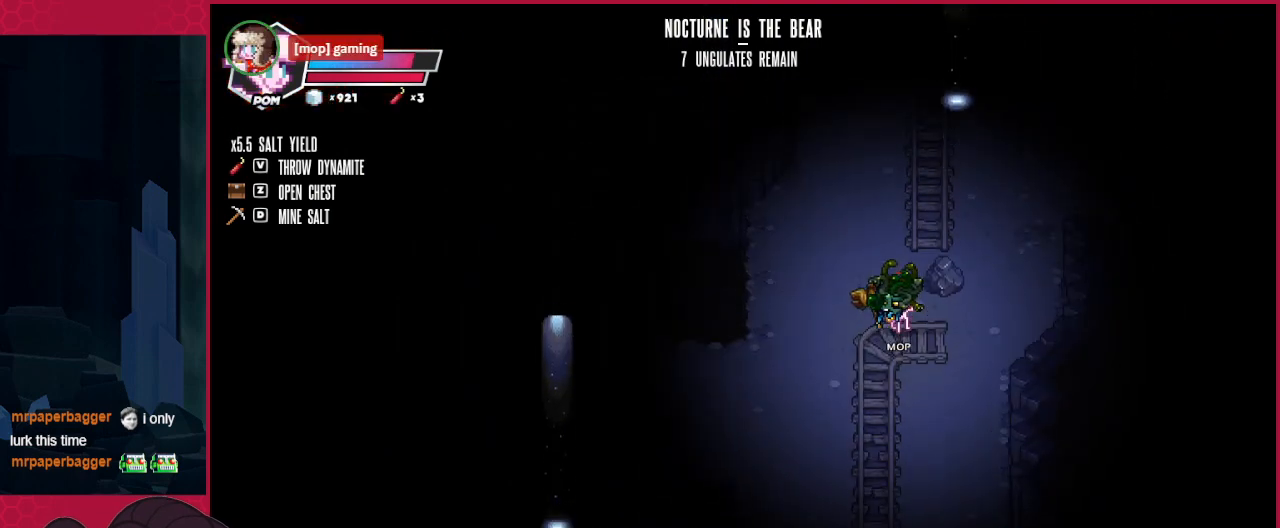
{"keys": ["down", "left"], "events": [[241, "left", "down"]]}
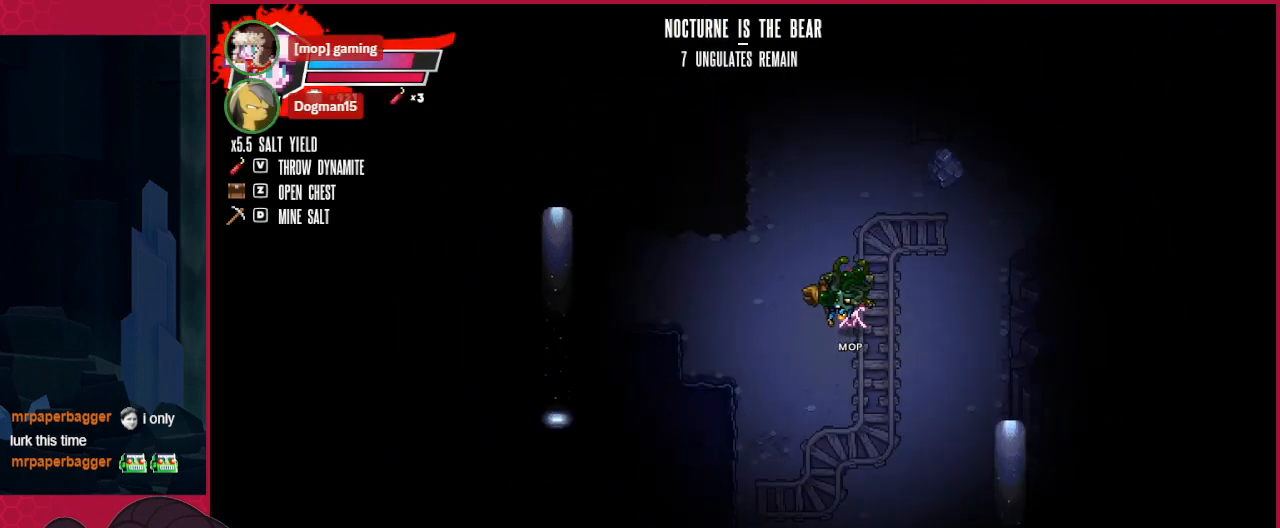
{"keys": ["down", "left"], "events": []}
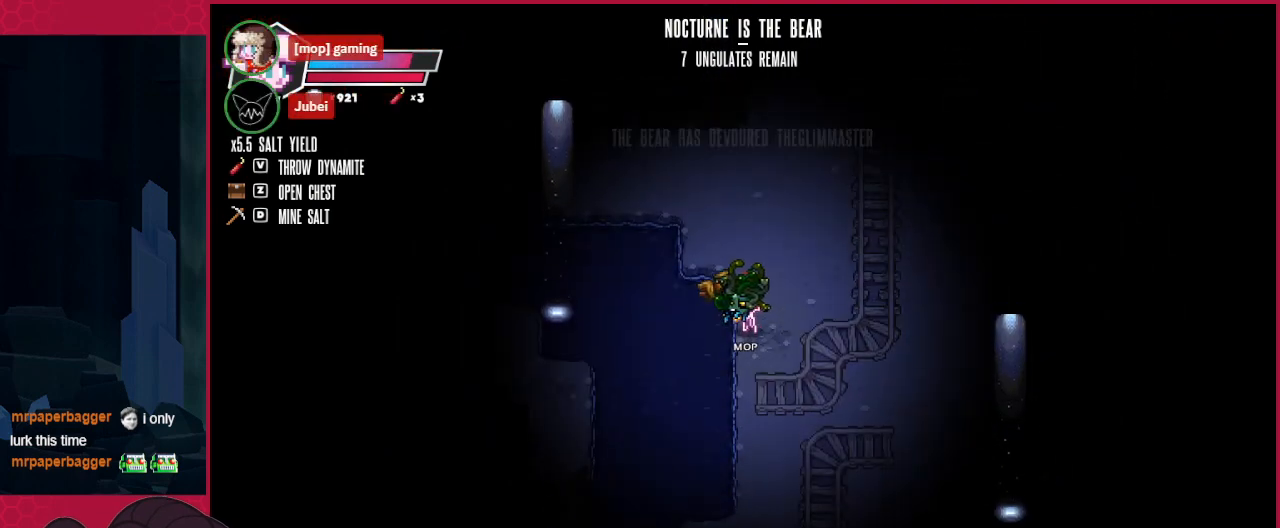
{"keys": ["down", "right"], "events": [[172, "left", "up"], [276, "right", "down"]]}
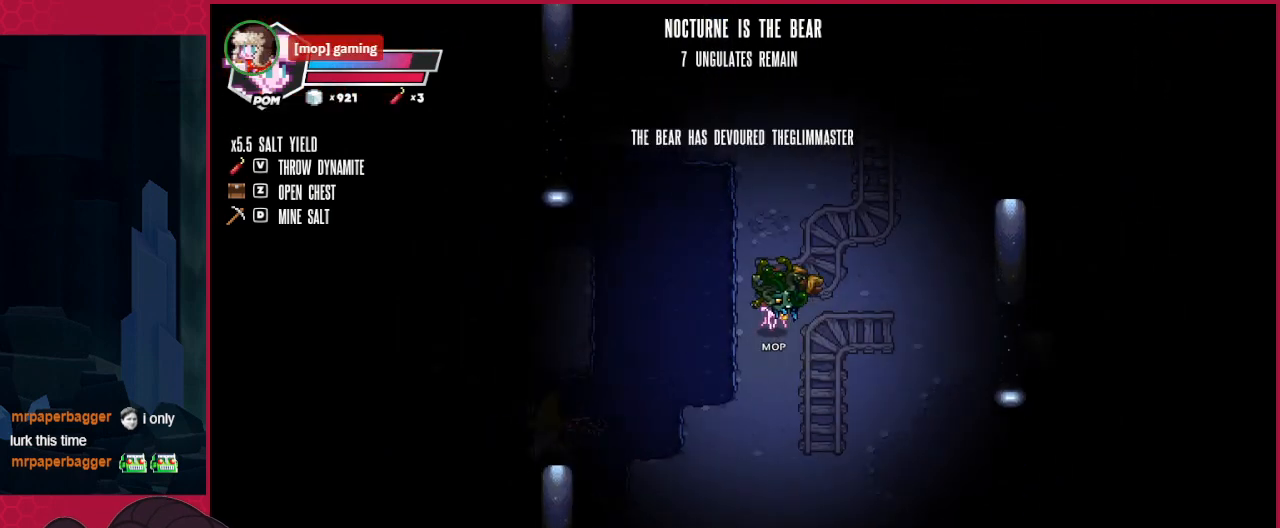
{"keys": ["down", "right"], "events": [[35, "right", "up"], [517, "right", "down"]]}
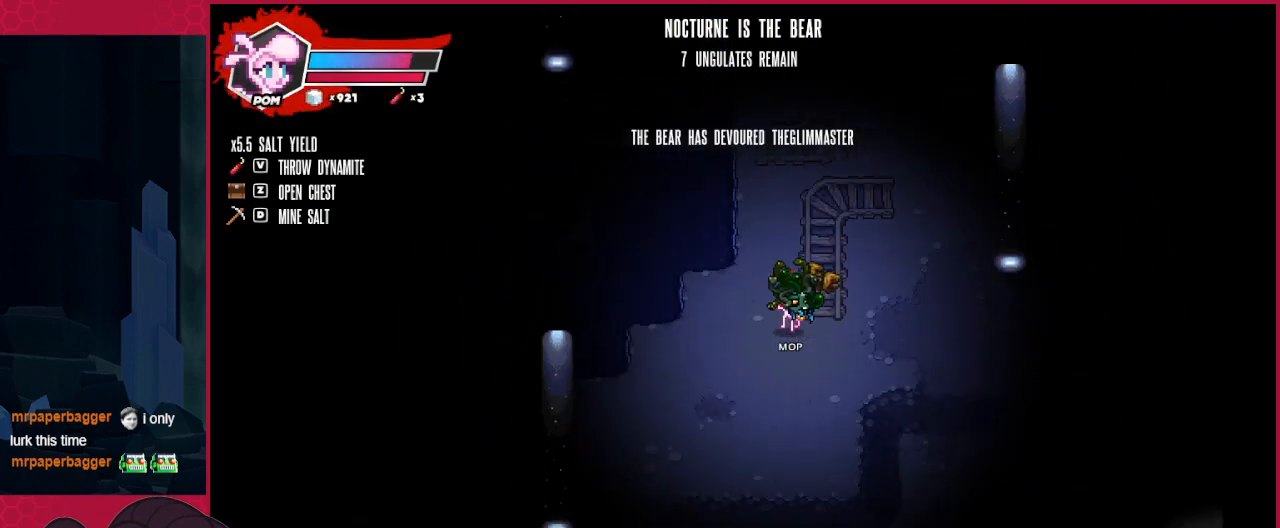
{"keys": ["right"], "events": [[241, "down", "up"]]}
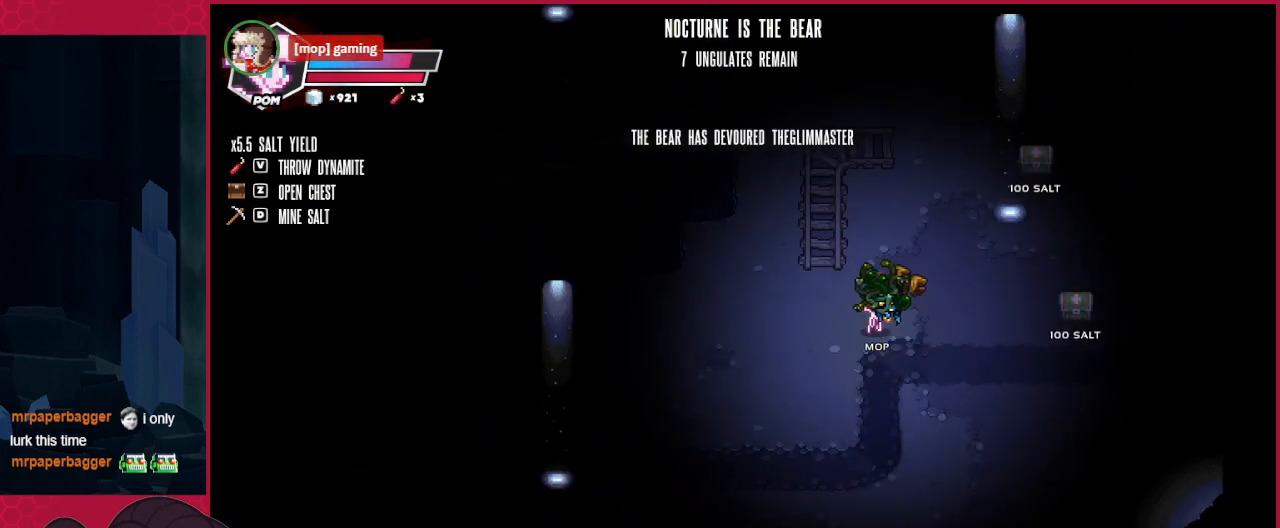
{"keys": [], "events": [[482, "right", "up"]]}
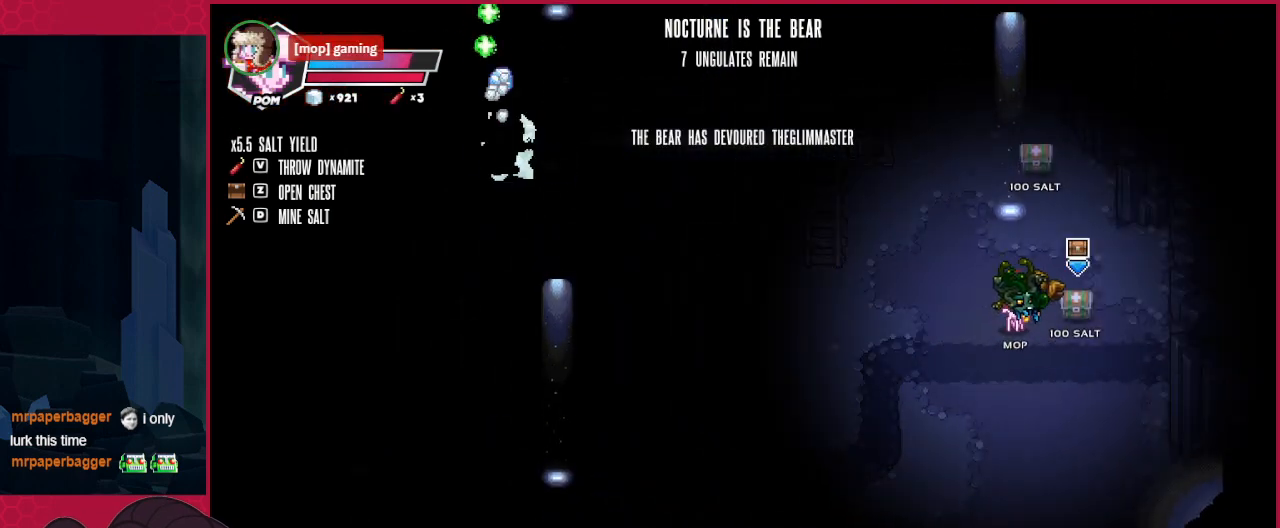
{"keys": ["up"], "events": [[241, "a", "down"], [275, "up", "down"], [379, "a", "up"]]}
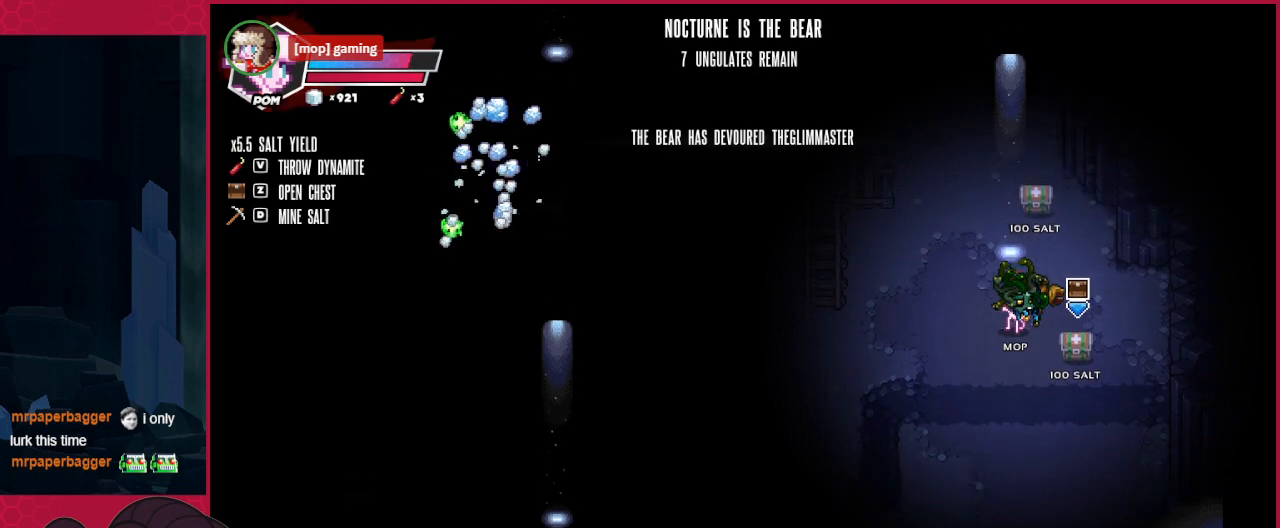
{"keys": [], "events": [[379, "up", "up"]]}
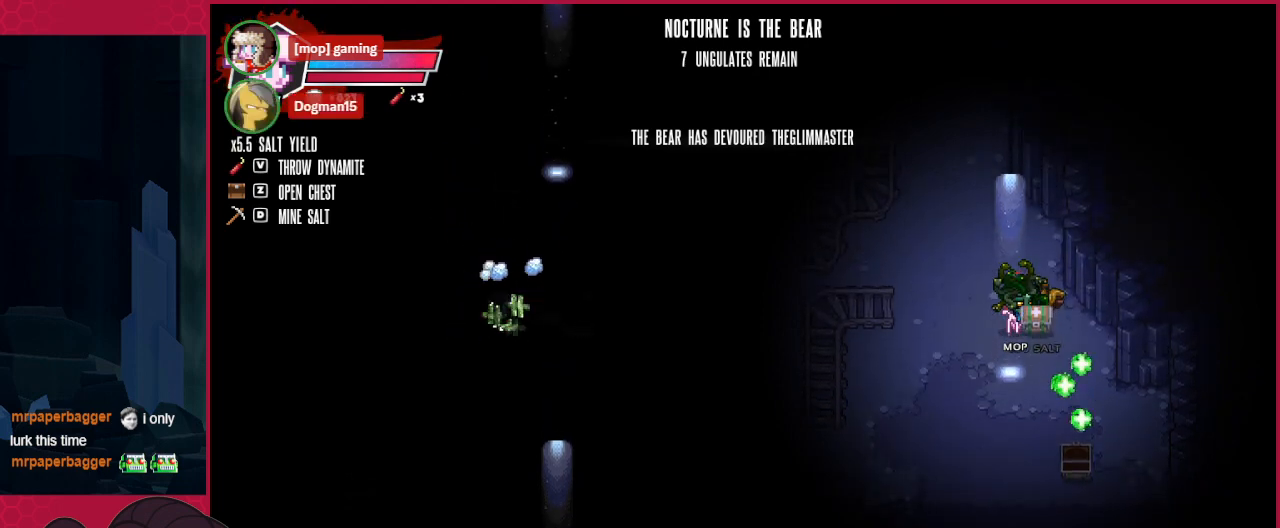
{"keys": [], "events": []}
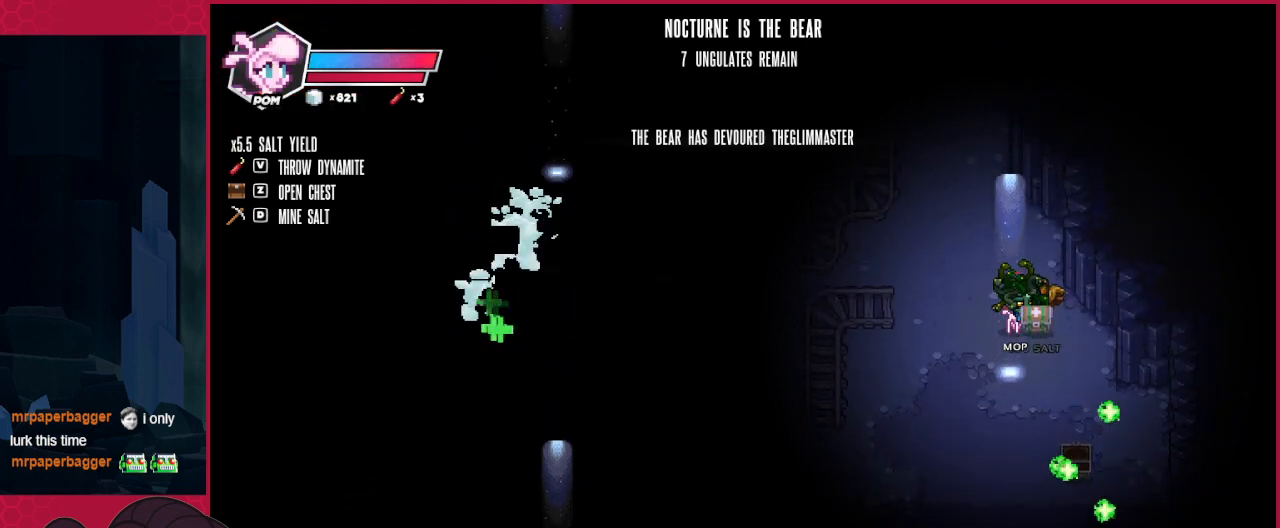
{"keys": [], "events": []}
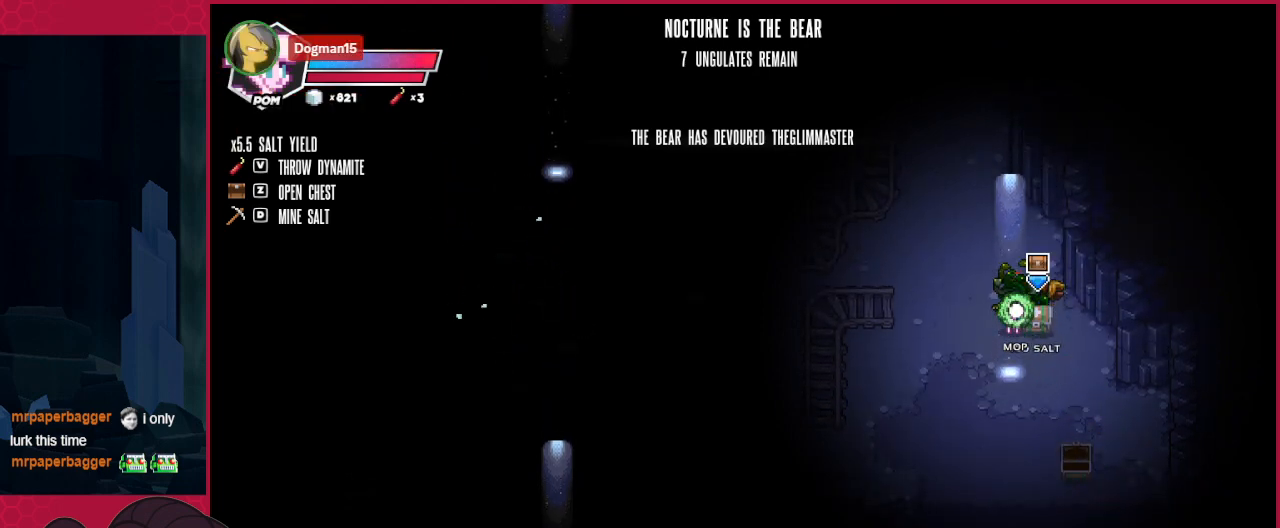
{"keys": [], "events": [[34, "down", "down"], [69, "down", "up"]]}